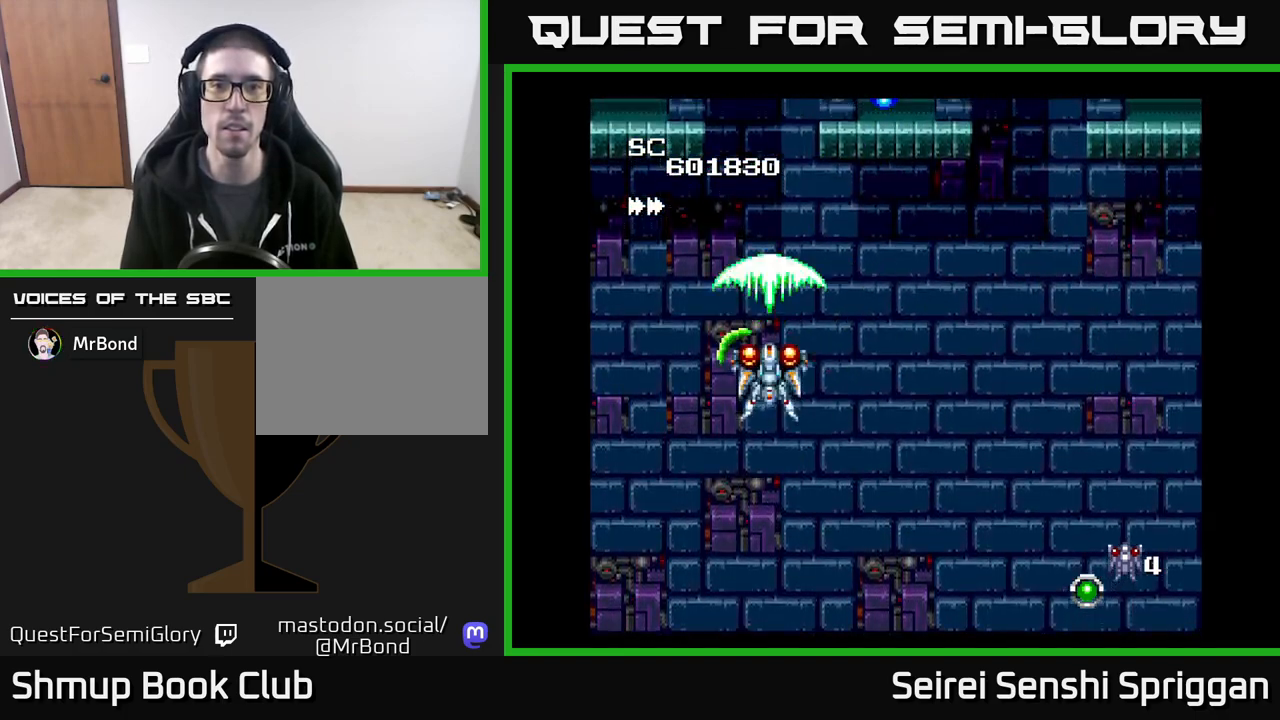
Gameplay with a controller (Xbox layout); each line is a JSON object with the inputs held at the frame after it. "events" lists button and stick changes between this image and that frame as [ms after this image, input, new state], when the widget could be followed in between. Not read: left_stick right_stick.
{"buttons": ["X", "DPAD_UP", "DPAD_LEFT"], "events": [[17, "DPAD_RIGHT", "down"], [350, "DPAD_RIGHT", "up"], [383, "DPAD_LEFT", "down"], [483, "DPAD_UP", "down"]]}
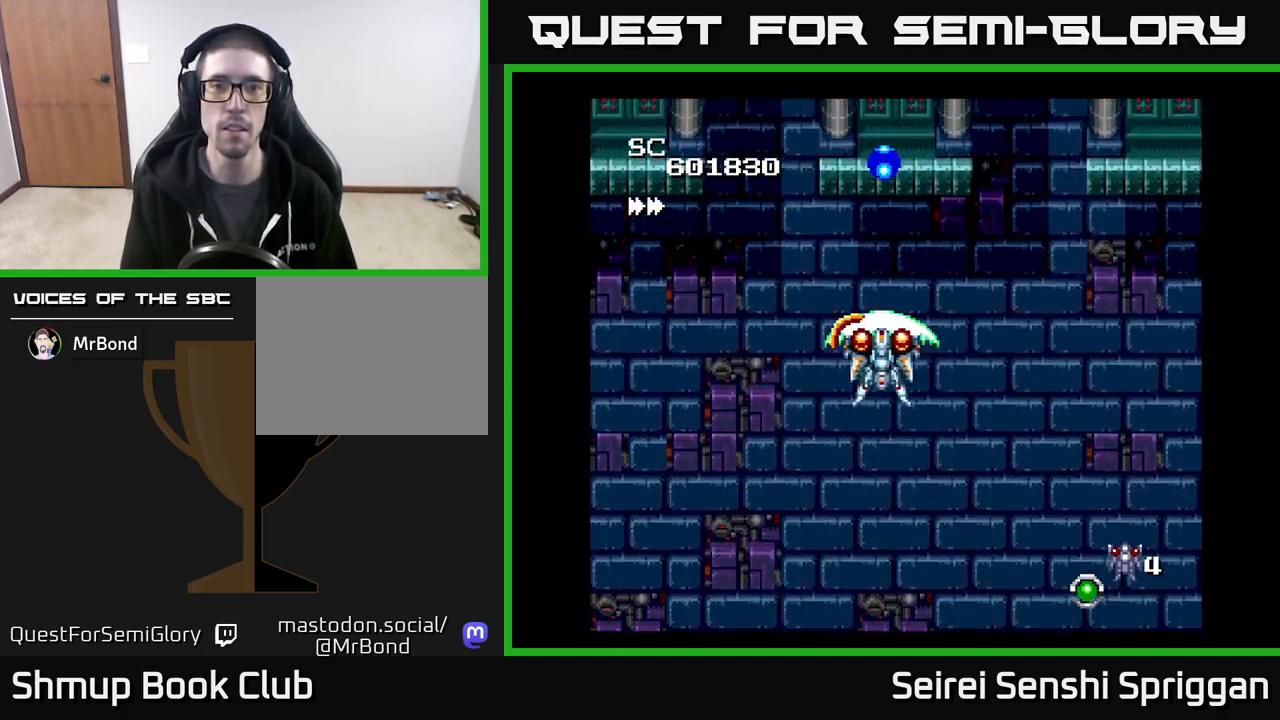
{"buttons": ["X", "DPAD_UP", "DPAD_RIGHT"], "events": [[67, "DPAD_UP", "up"], [233, "DPAD_LEFT", "up"], [267, "DPAD_RIGHT", "down"], [367, "DPAD_UP", "down"]]}
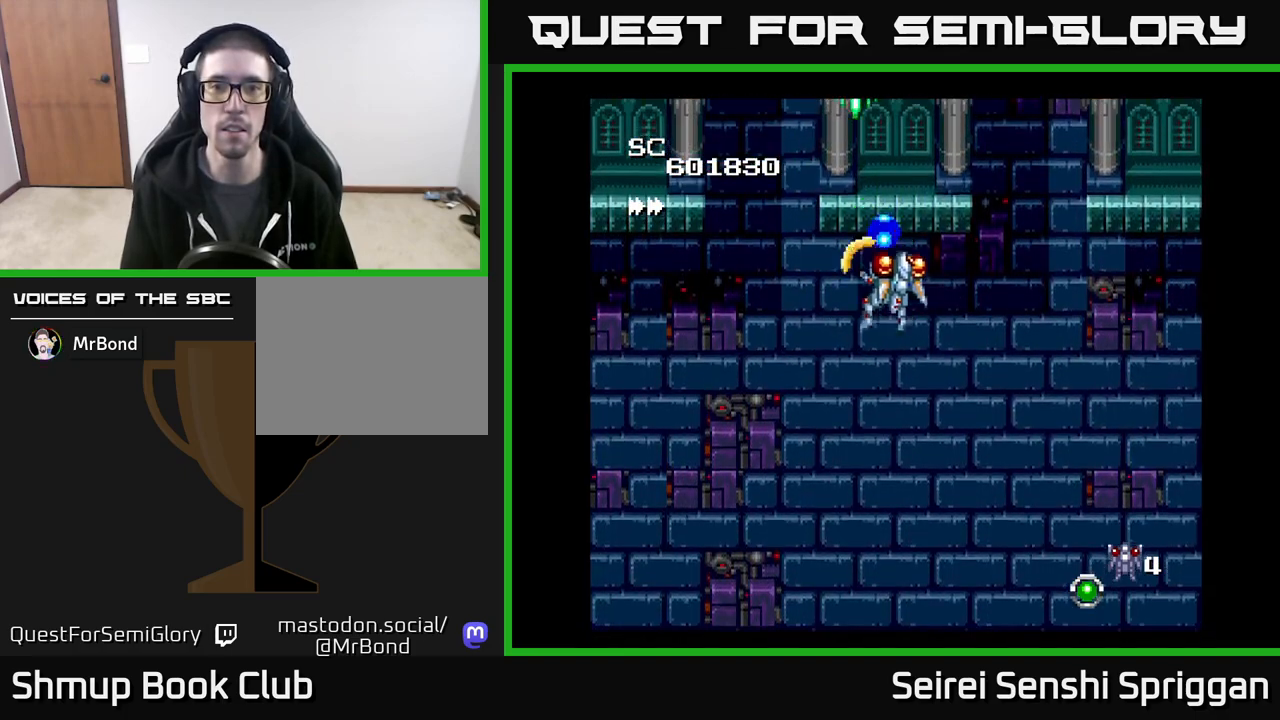
{"buttons": ["DPAD_DOWN"], "events": [[67, "DPAD_RIGHT", "up"], [117, "DPAD_LEFT", "down"], [133, "DPAD_UP", "up"], [200, "DPAD_DOWN", "down"], [200, "X", "up"], [250, "DPAD_LEFT", "up"]]}
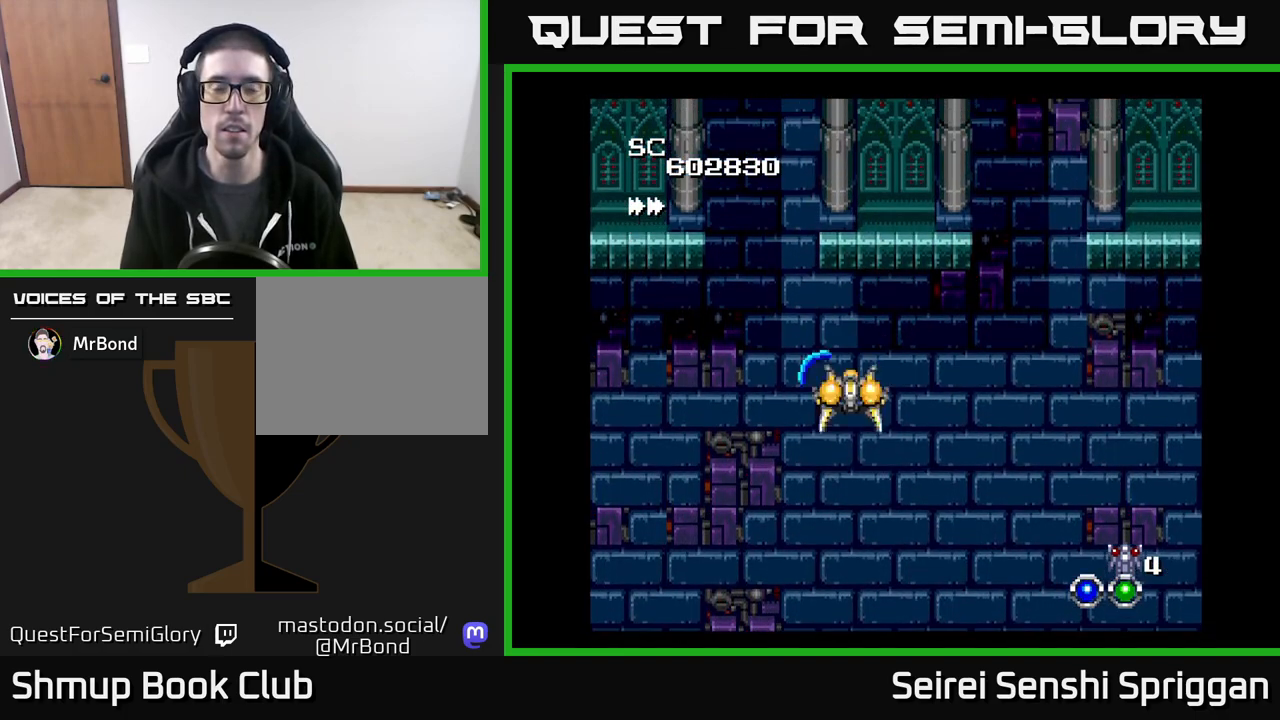
{"buttons": [], "events": [[17, "DPAD_RIGHT", "down"], [33, "DPAD_DOWN", "up"], [133, "DPAD_RIGHT", "up"], [200, "DPAD_LEFT", "down"], [383, "DPAD_LEFT", "up"]]}
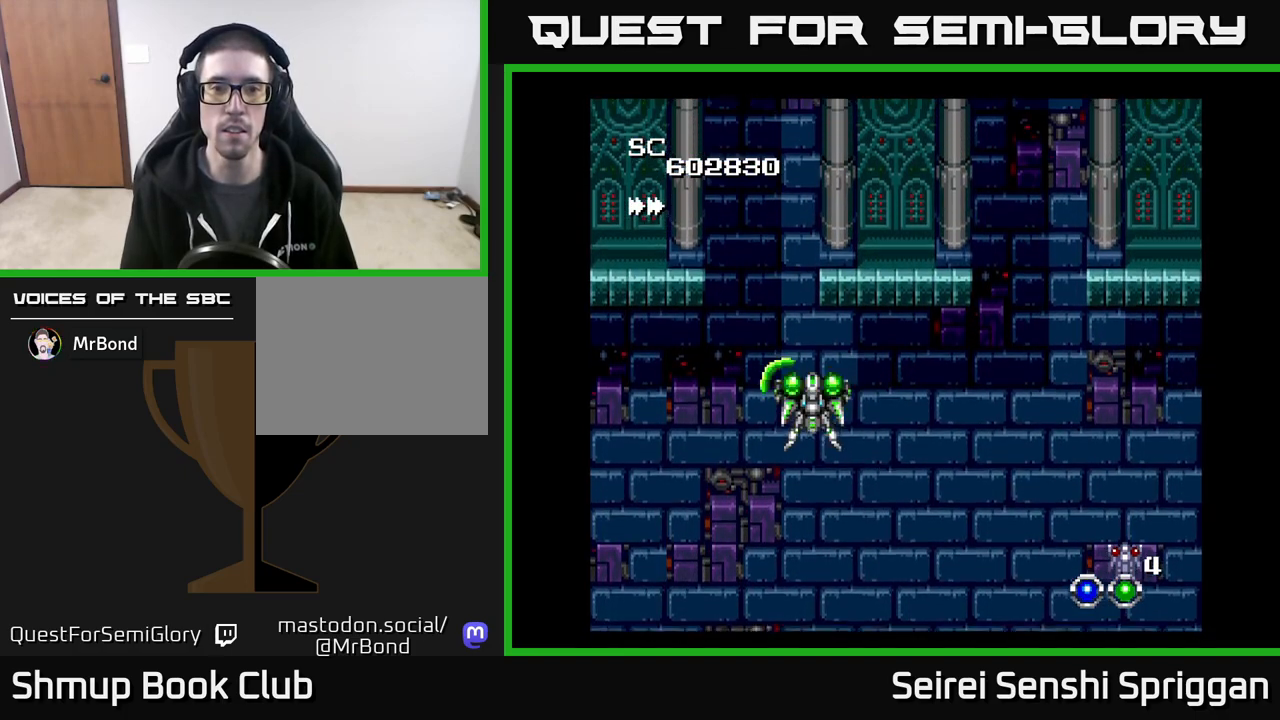
{"buttons": ["DPAD_RIGHT"], "events": [[183, "X", "down"], [217, "DPAD_LEFT", "down"], [267, "X", "up"], [350, "DPAD_LEFT", "up"], [417, "DPAD_RIGHT", "down"]]}
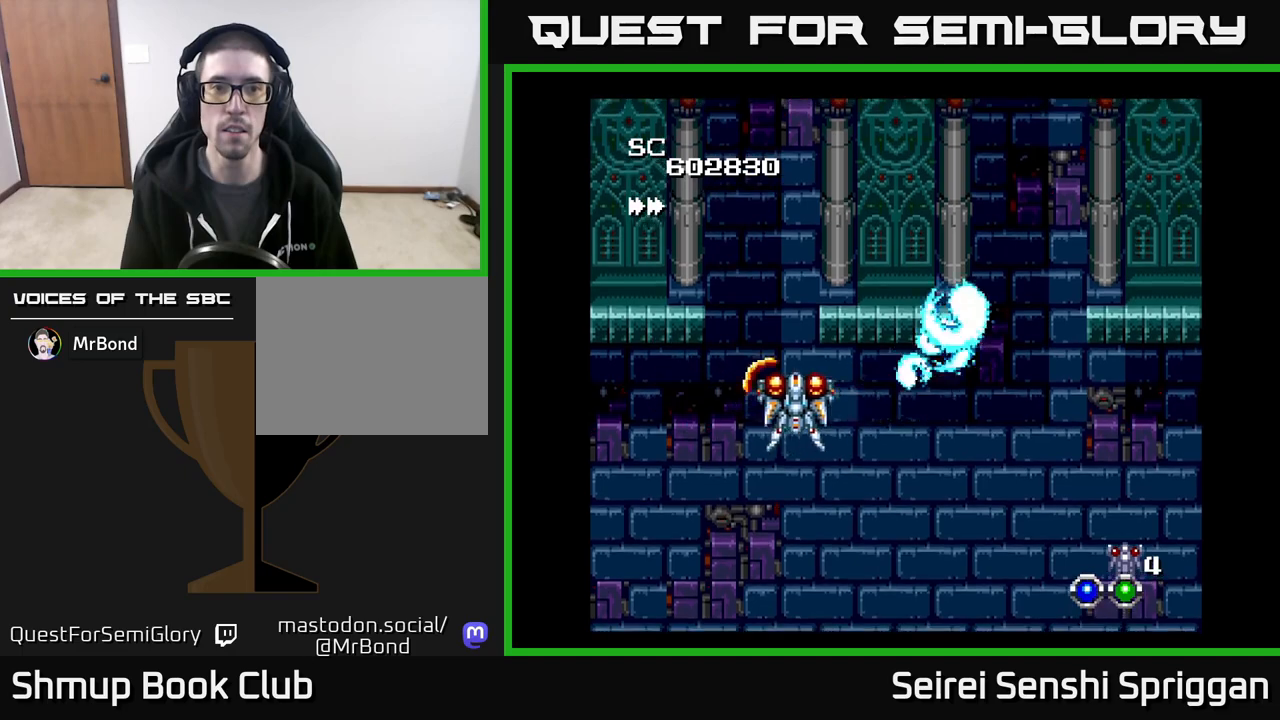
{"buttons": ["X"], "events": [[417, "X", "down"], [467, "DPAD_RIGHT", "up"]]}
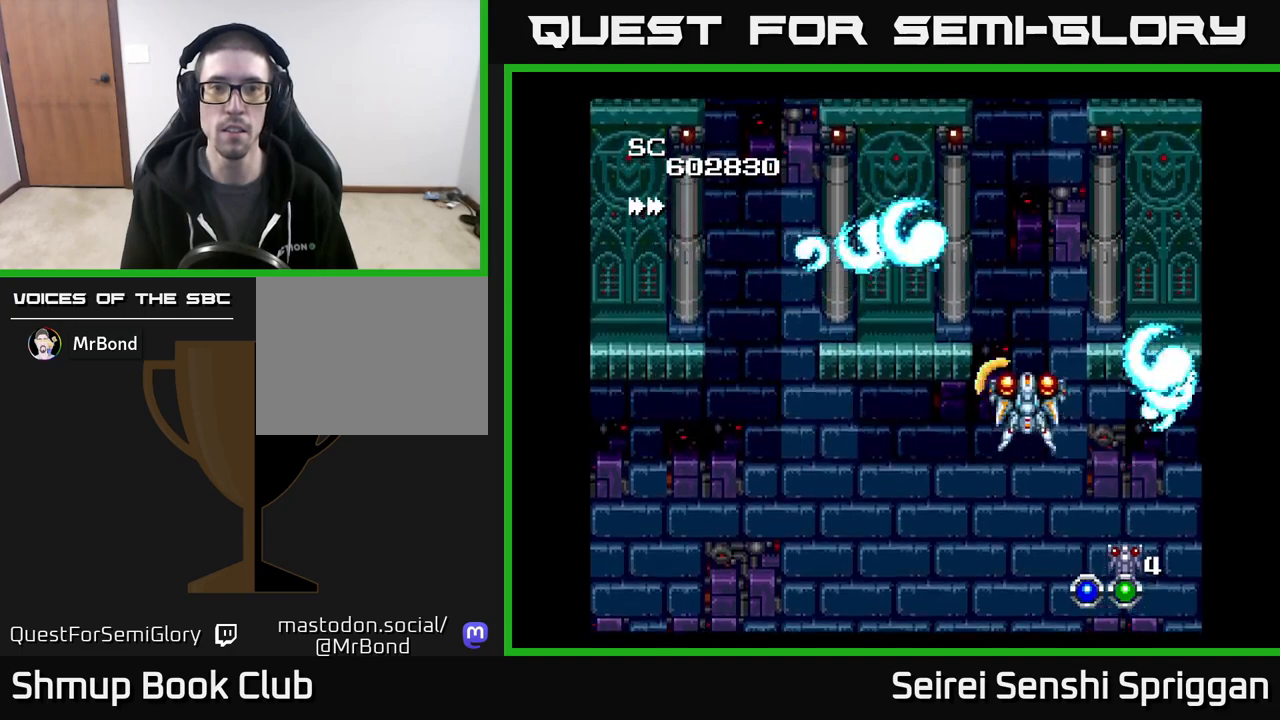
{"buttons": ["DPAD_DOWN"], "events": [[17, "DPAD_LEFT", "down"], [50, "X", "up"], [483, "DPAD_DOWN", "down"], [483, "DPAD_LEFT", "up"]]}
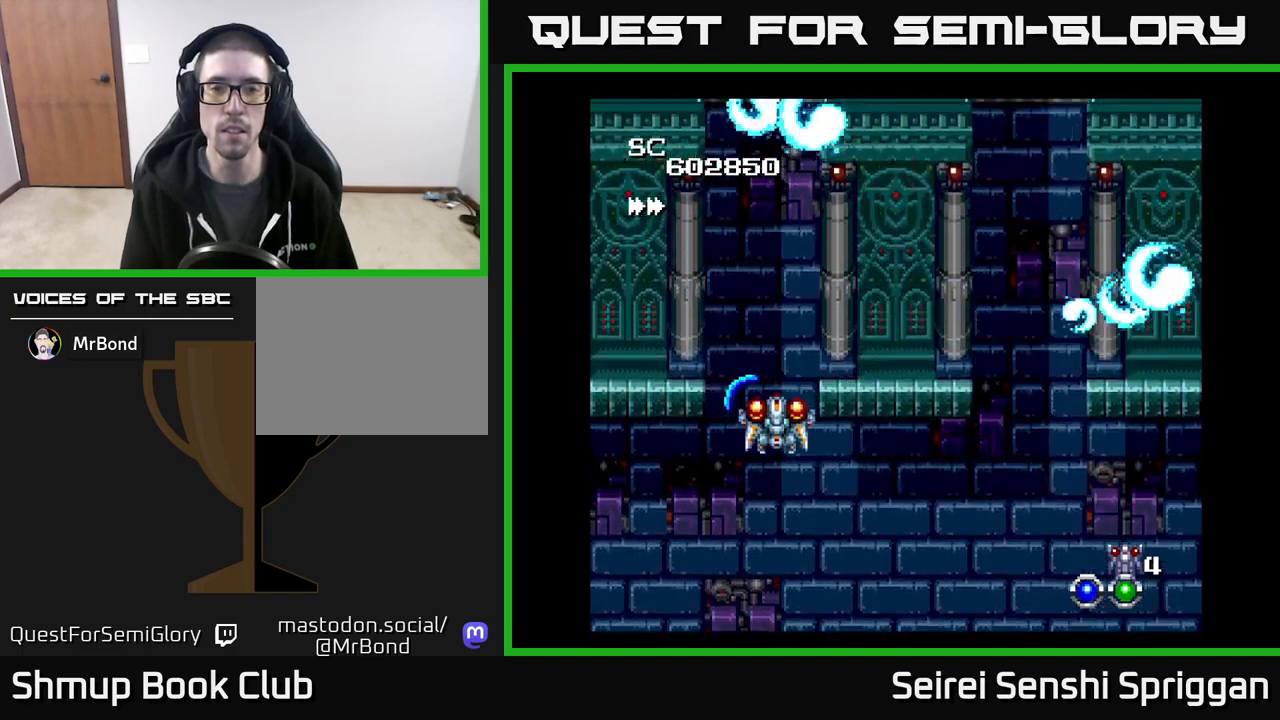
{"buttons": ["DPAD_RIGHT"], "events": [[50, "DPAD_DOWN", "up"], [67, "DPAD_RIGHT", "down"], [100, "DPAD_RIGHT", "up"], [133, "DPAD_RIGHT", "down"], [150, "X", "down"], [233, "X", "up"]]}
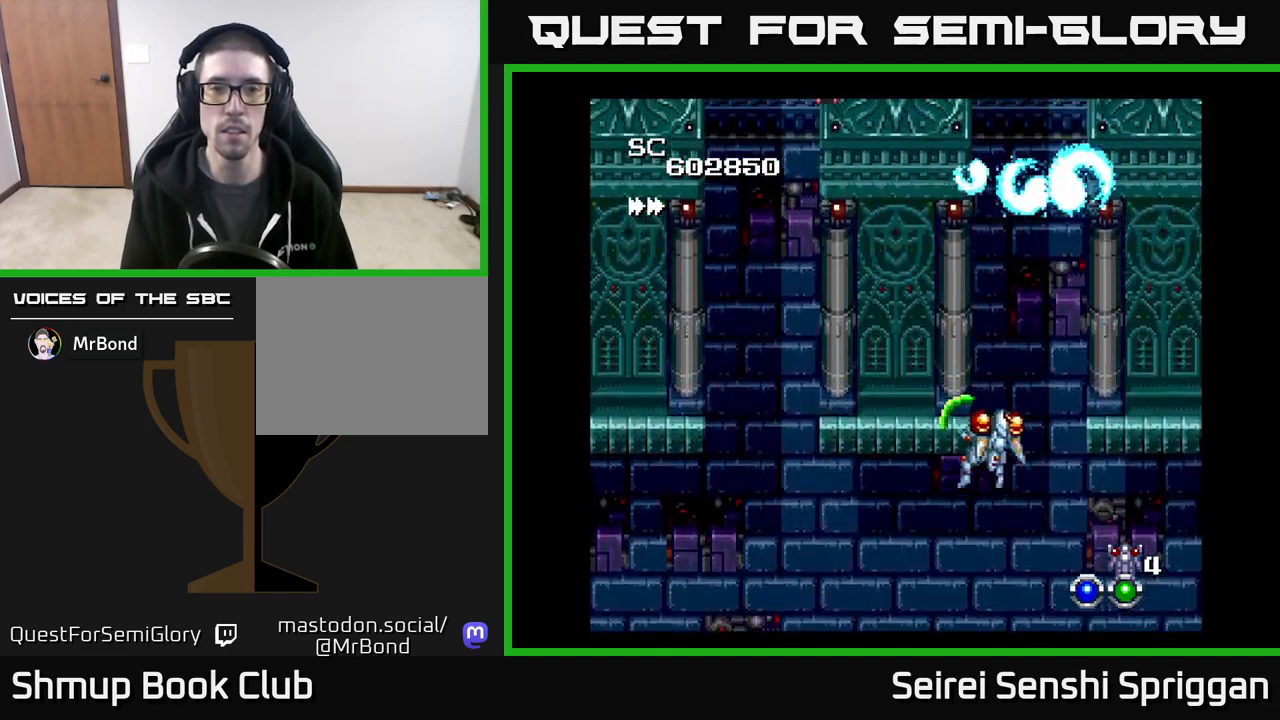
{"buttons": ["DPAD_LEFT"], "events": [[100, "DPAD_DOWN", "down"], [100, "DPAD_RIGHT", "up"], [167, "DPAD_LEFT", "down"], [233, "DPAD_DOWN", "up"]]}
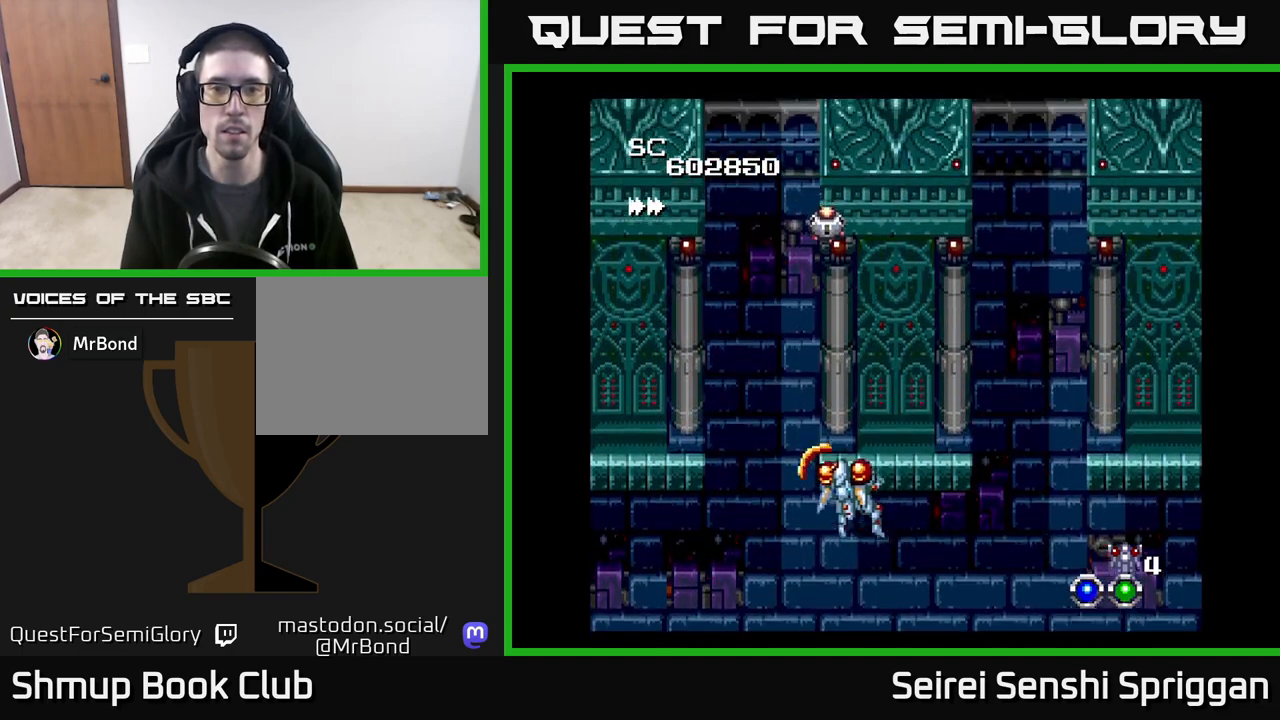
{"buttons": ["DPAD_LEFT"]}
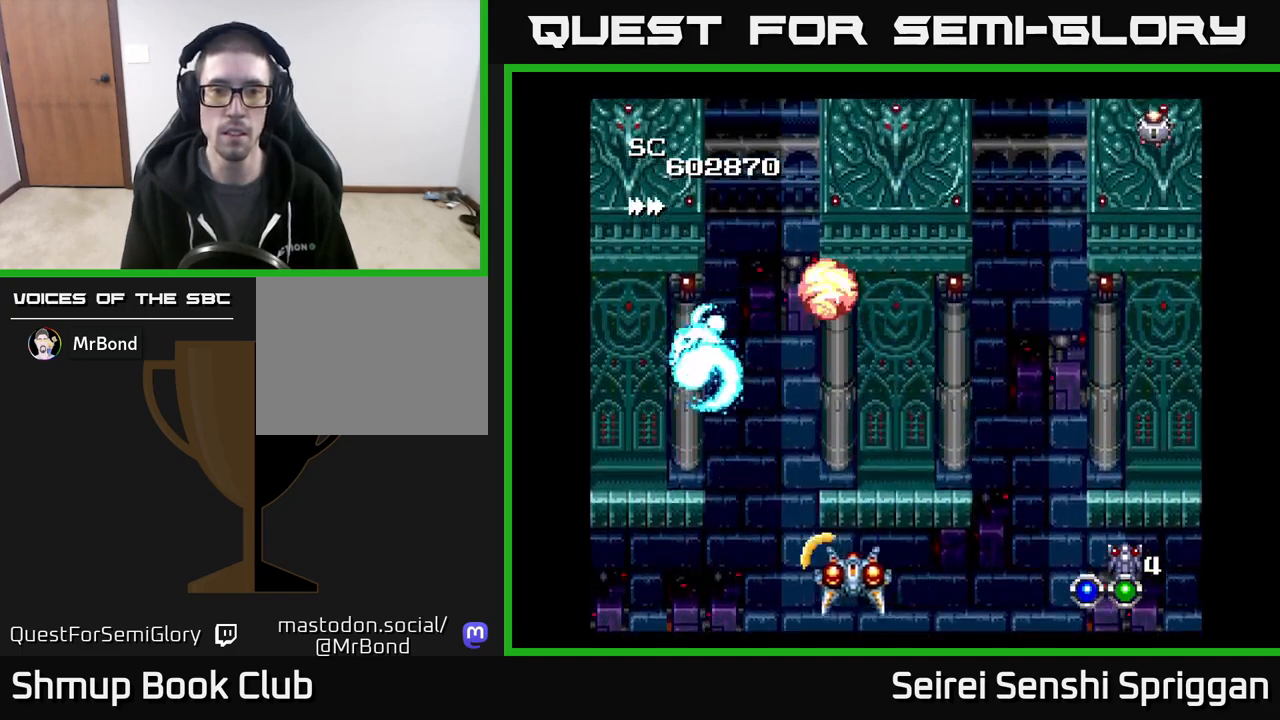
{"buttons": ["DPAD_RIGHT"], "events": [[50, "DPAD_LEFT", "up"], [67, "DPAD_UP", "down"], [117, "DPAD_RIGHT", "down"], [117, "DPAD_UP", "up"]]}
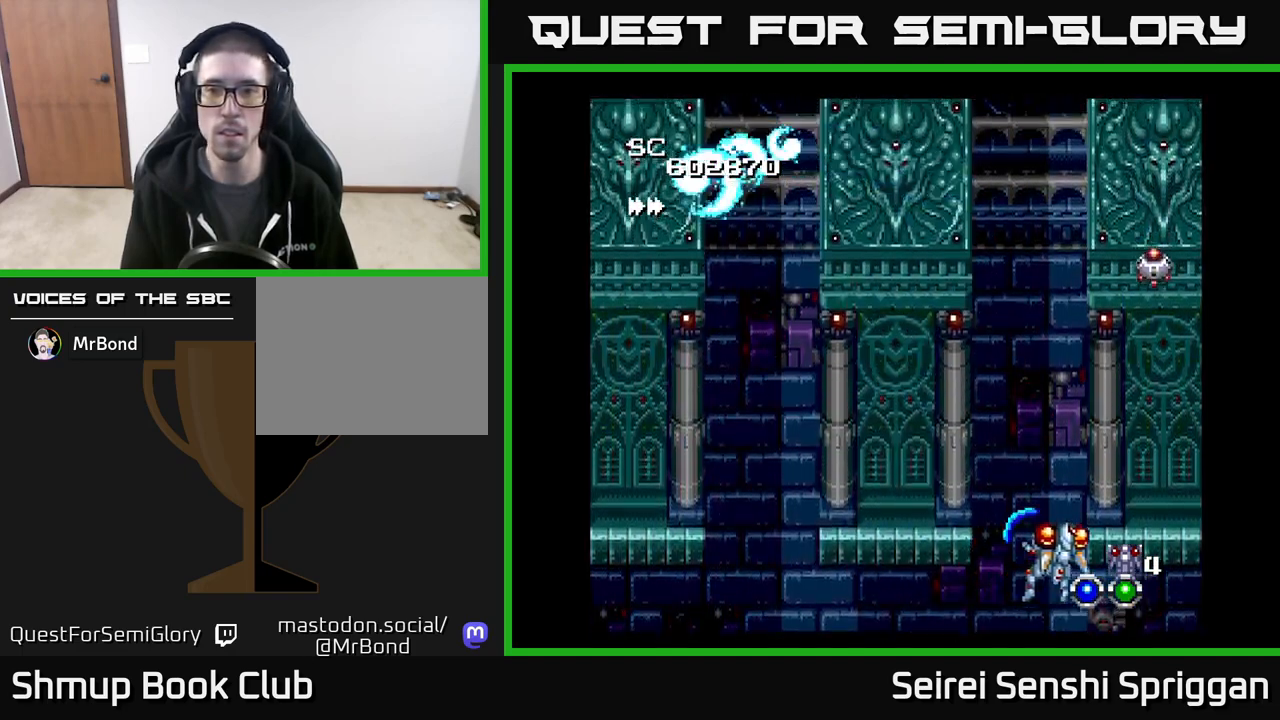
{"buttons": ["DPAD_LEFT"], "events": [[67, "DPAD_UP", "down"], [117, "X", "down"], [150, "DPAD_UP", "up"], [167, "DPAD_DOWN", "down"], [167, "DPAD_RIGHT", "up"], [200, "DPAD_LEFT", "down"], [217, "X", "up"], [333, "DPAD_DOWN", "up"]]}
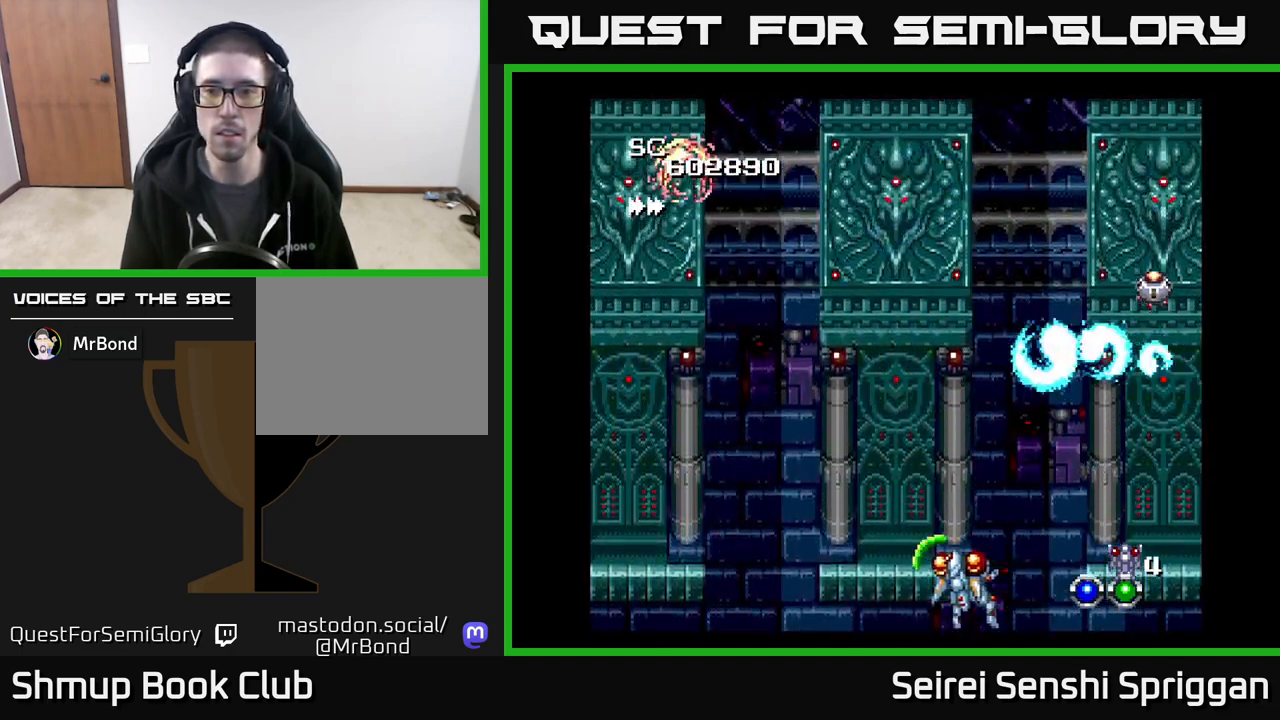
{"buttons": [], "events": [[50, "DPAD_UP", "down"], [67, "DPAD_LEFT", "up"], [117, "DPAD_LEFT", "down"], [167, "DPAD_UP", "up"], [433, "DPAD_UP", "down"], [467, "DPAD_LEFT", "up"], [500, "DPAD_UP", "up"]]}
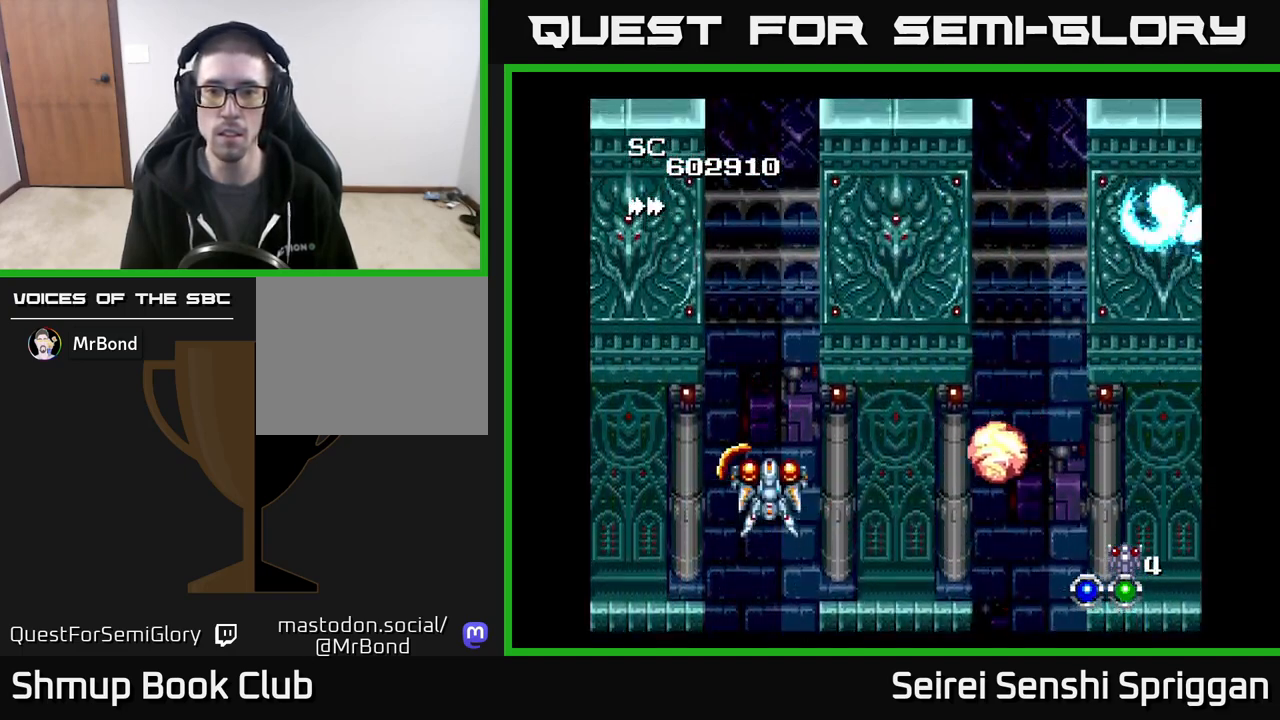
{"buttons": ["DPAD_RIGHT"], "events": [[33, "DPAD_DOWN", "down"], [117, "DPAD_RIGHT", "down"], [283, "DPAD_RIGHT", "up"], [317, "DPAD_DOWN", "up"], [333, "DPAD_LEFT", "down"], [433, "DPAD_LEFT", "up"], [450, "DPAD_RIGHT", "down"]]}
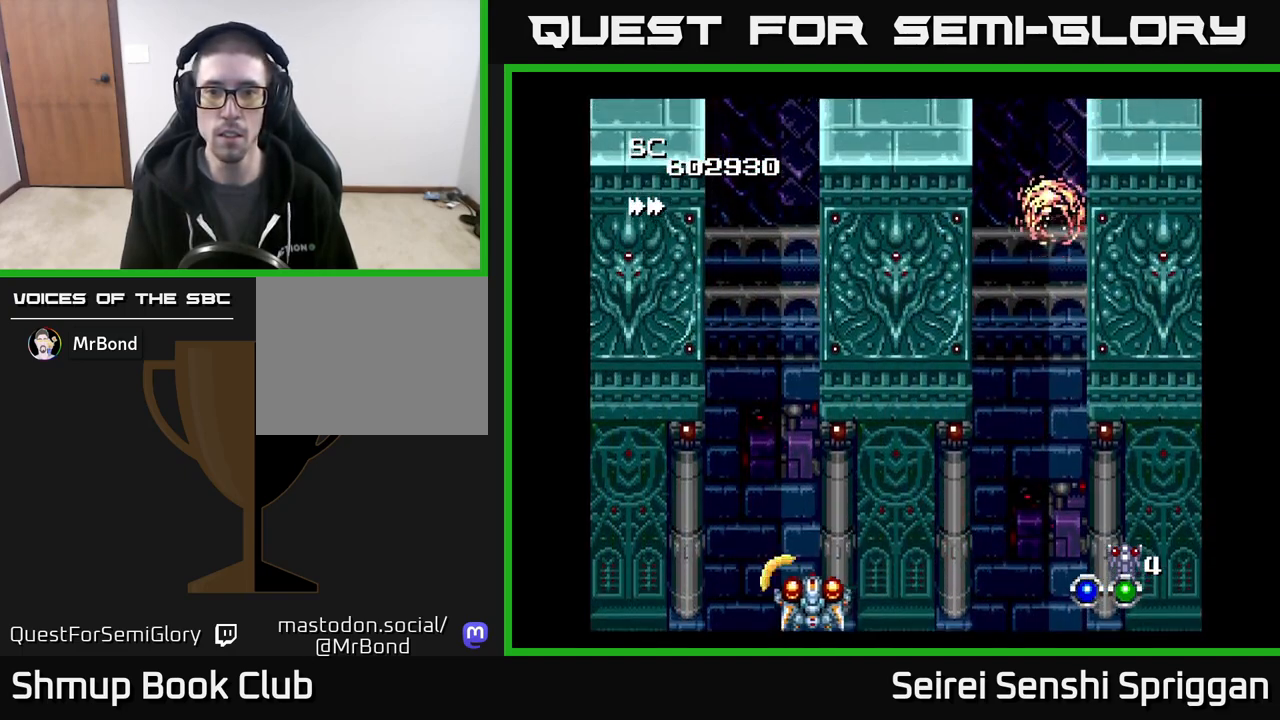
{"buttons": ["DPAD_UP", "DPAD_LEFT"], "events": [[317, "DPAD_RIGHT", "up"], [350, "DPAD_LEFT", "down"], [433, "DPAD_UP", "down"]]}
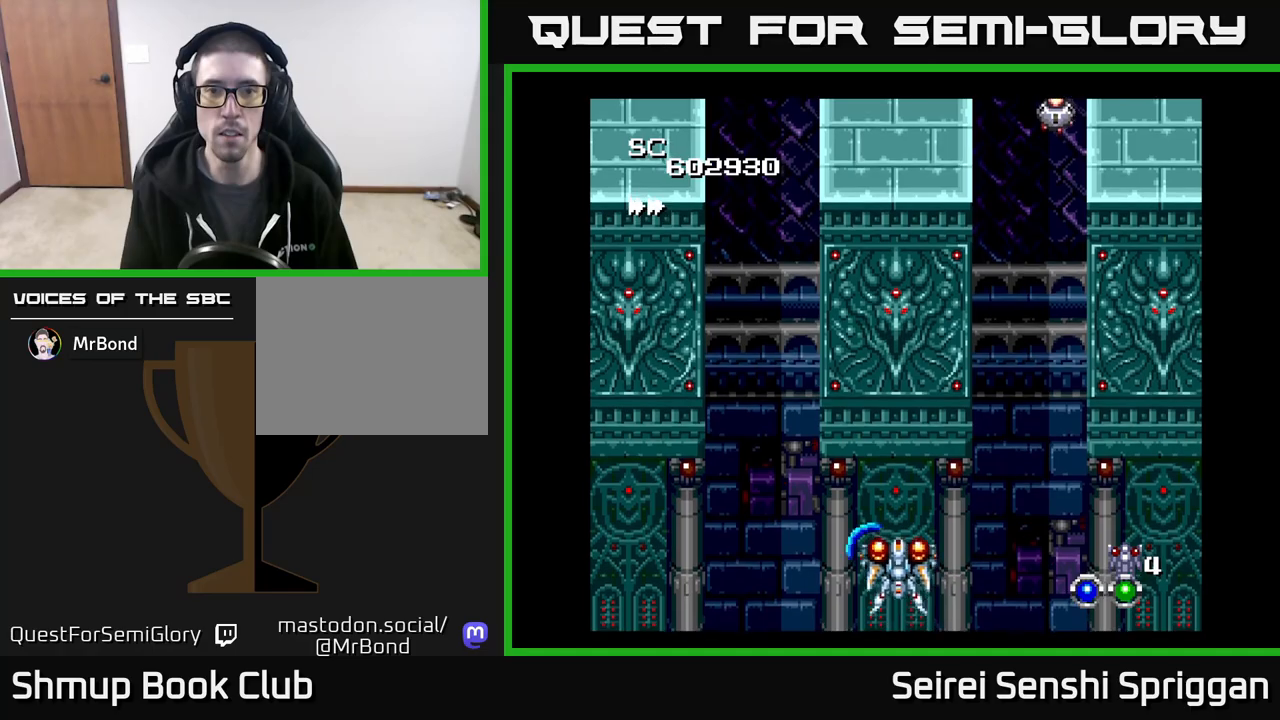
{"buttons": ["DPAD_UP"], "events": [[67, "X", "down"], [83, "DPAD_UP", "up"], [100, "DPAD_LEFT", "up"], [150, "DPAD_DOWN", "down"], [167, "DPAD_RIGHT", "down"], [183, "X", "up"], [233, "DPAD_DOWN", "up"], [467, "DPAD_UP", "down"], [500, "DPAD_RIGHT", "up"]]}
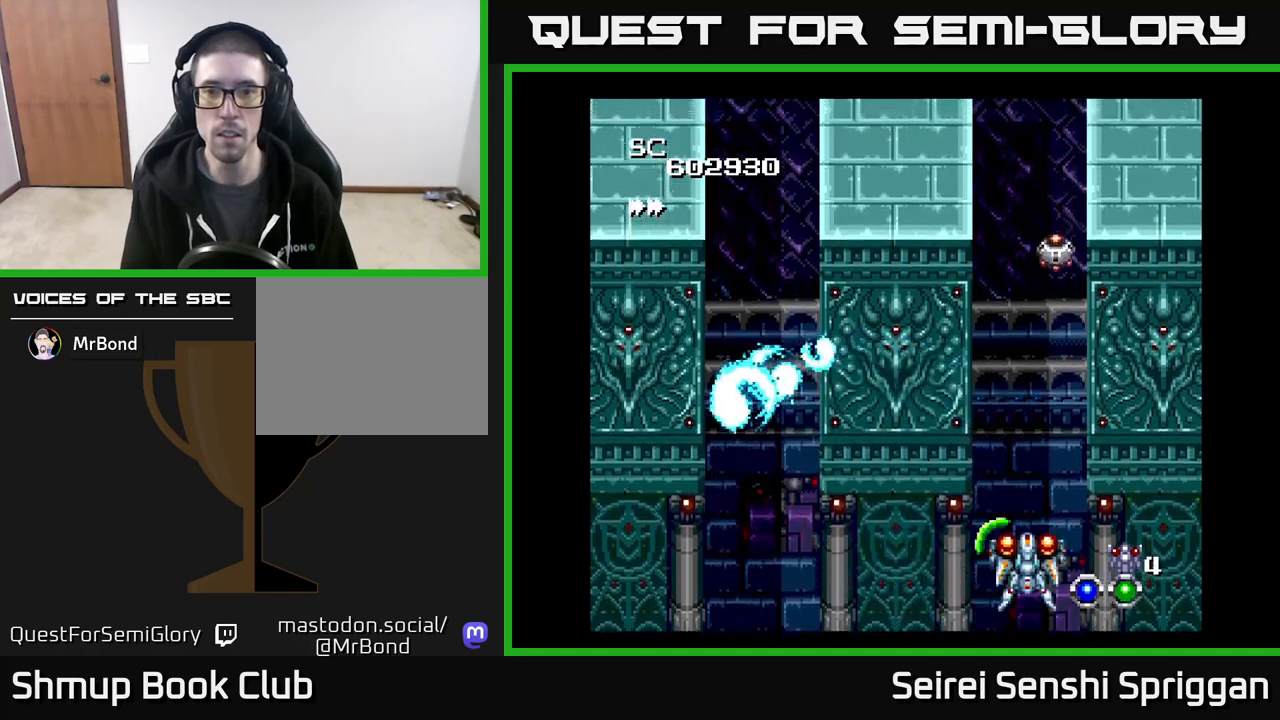
{"buttons": ["DPAD_LEFT"], "events": [[83, "X", "down"], [117, "DPAD_UP", "up"], [167, "DPAD_DOWN", "down"], [200, "DPAD_LEFT", "down"], [200, "X", "up"], [283, "DPAD_DOWN", "up"]]}
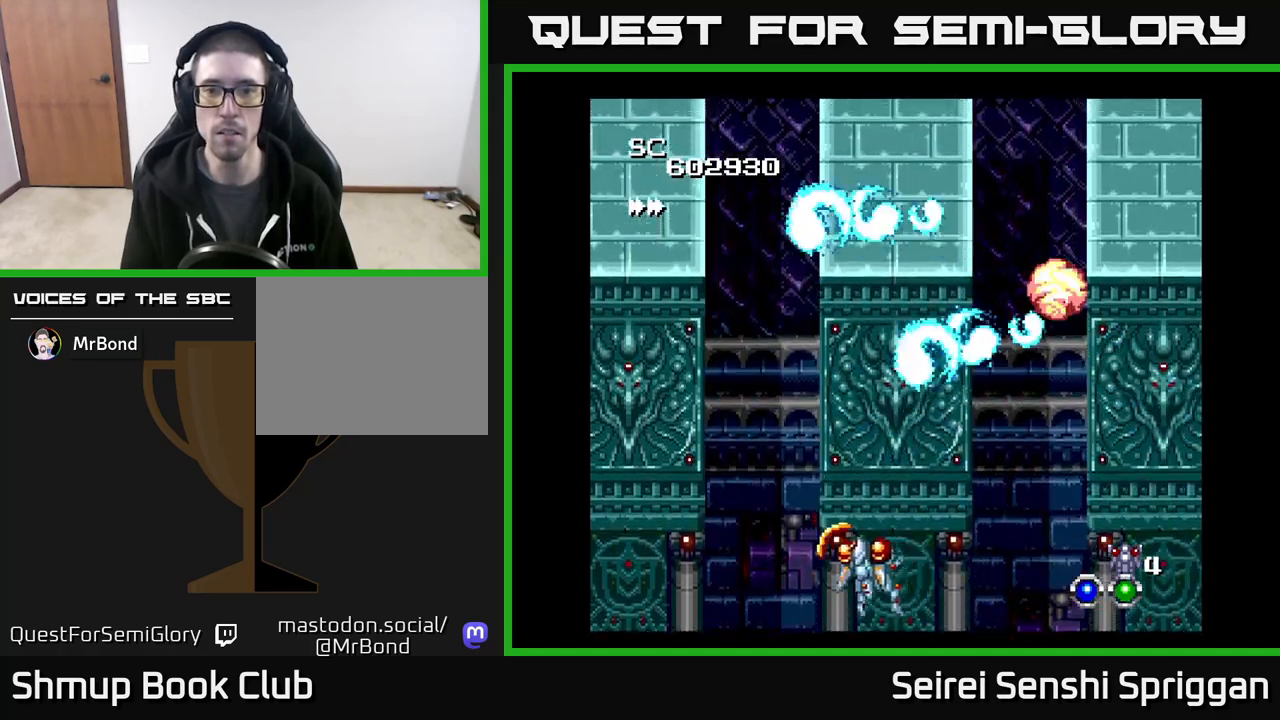
{"buttons": ["DPAD_DOWN", "DPAD_RIGHT"], "events": [[67, "DPAD_UP", "down"], [183, "DPAD_UP", "up"], [300, "DPAD_LEFT", "up"], [333, "DPAD_RIGHT", "down"], [500, "DPAD_DOWN", "down"]]}
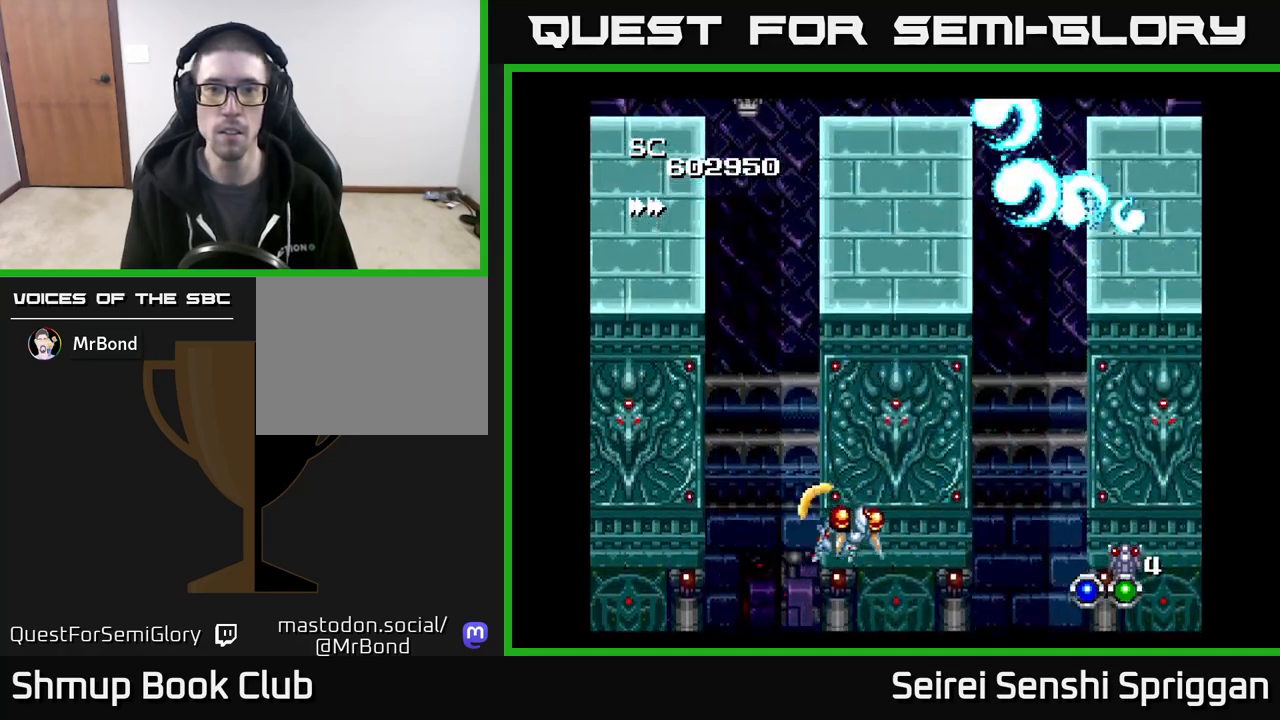
{"buttons": ["DPAD_DOWN", "DPAD_RIGHT"]}
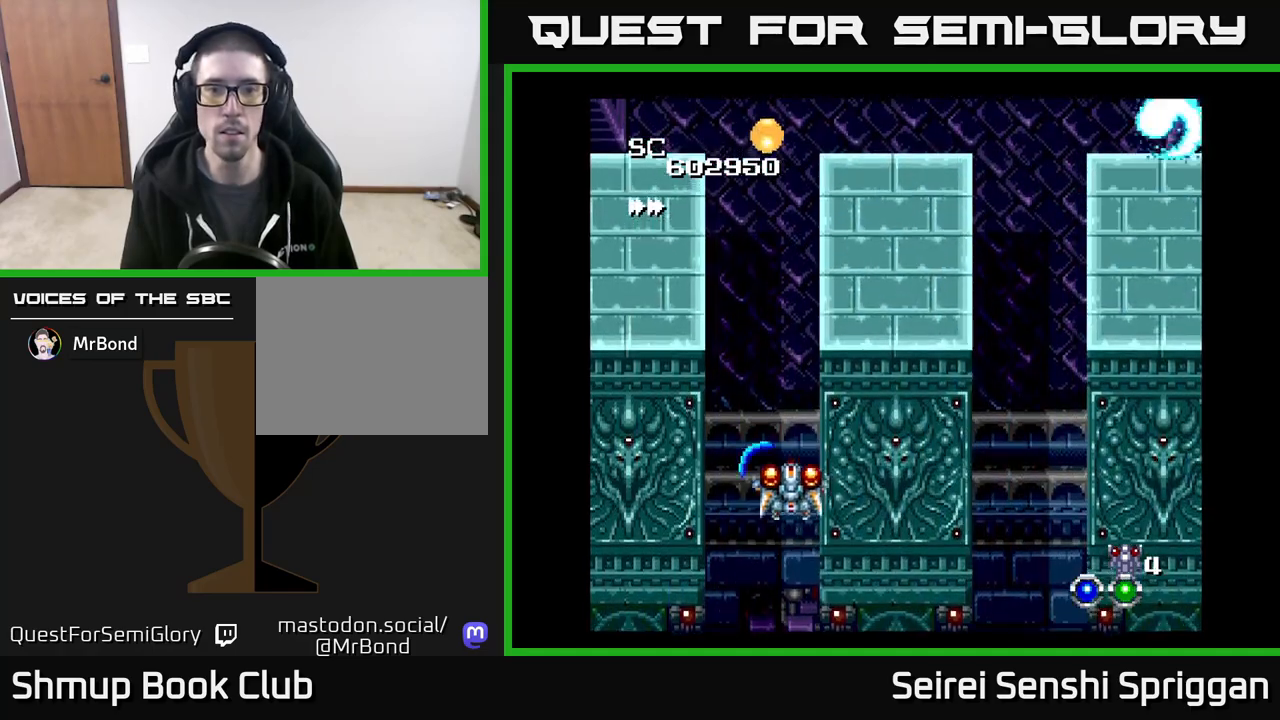
{"buttons": ["X", "DPAD_RIGHT"], "events": [[133, "DPAD_DOWN", "up"], [150, "DPAD_DOWN", "down"], [217, "DPAD_RIGHT", "up"], [383, "X", "down"], [417, "DPAD_RIGHT", "down"], [433, "DPAD_DOWN", "up"]]}
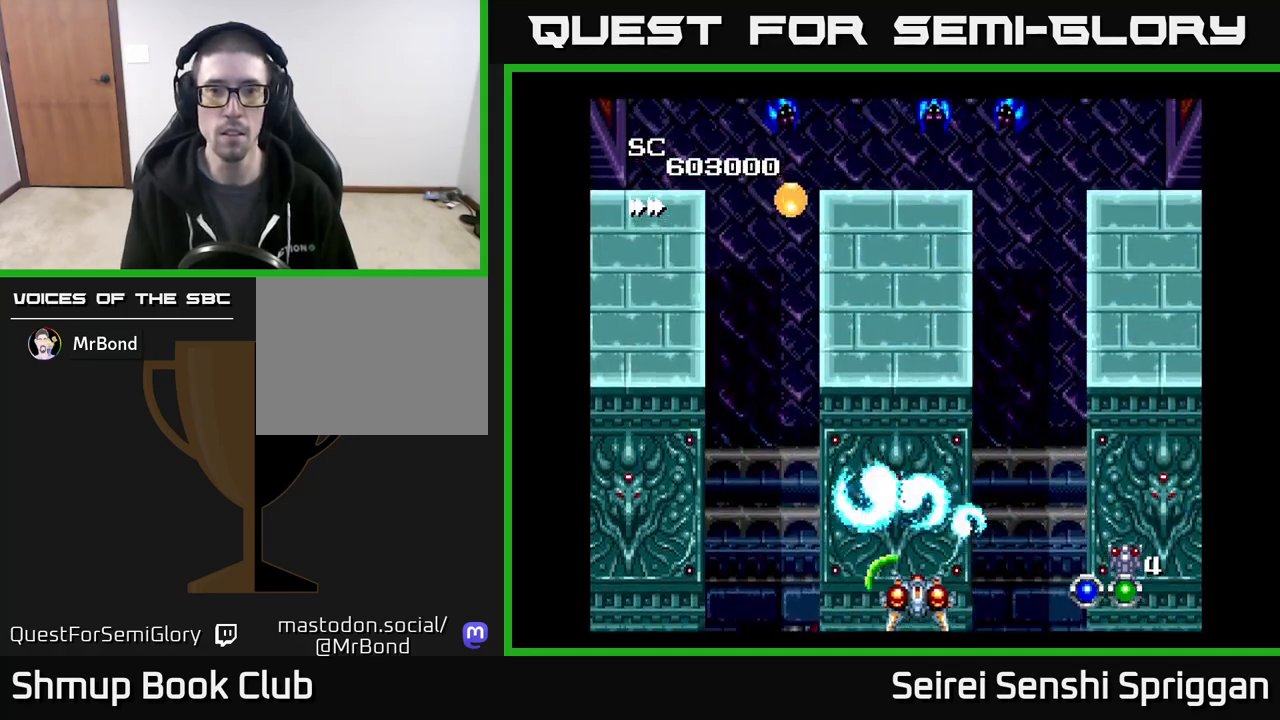
{"buttons": ["X", "DPAD_UP"], "events": [[33, "X", "up"], [67, "DPAD_RIGHT", "up"], [83, "DPAD_LEFT", "down"], [300, "DPAD_UP", "down"], [417, "DPAD_LEFT", "up"], [450, "X", "down"]]}
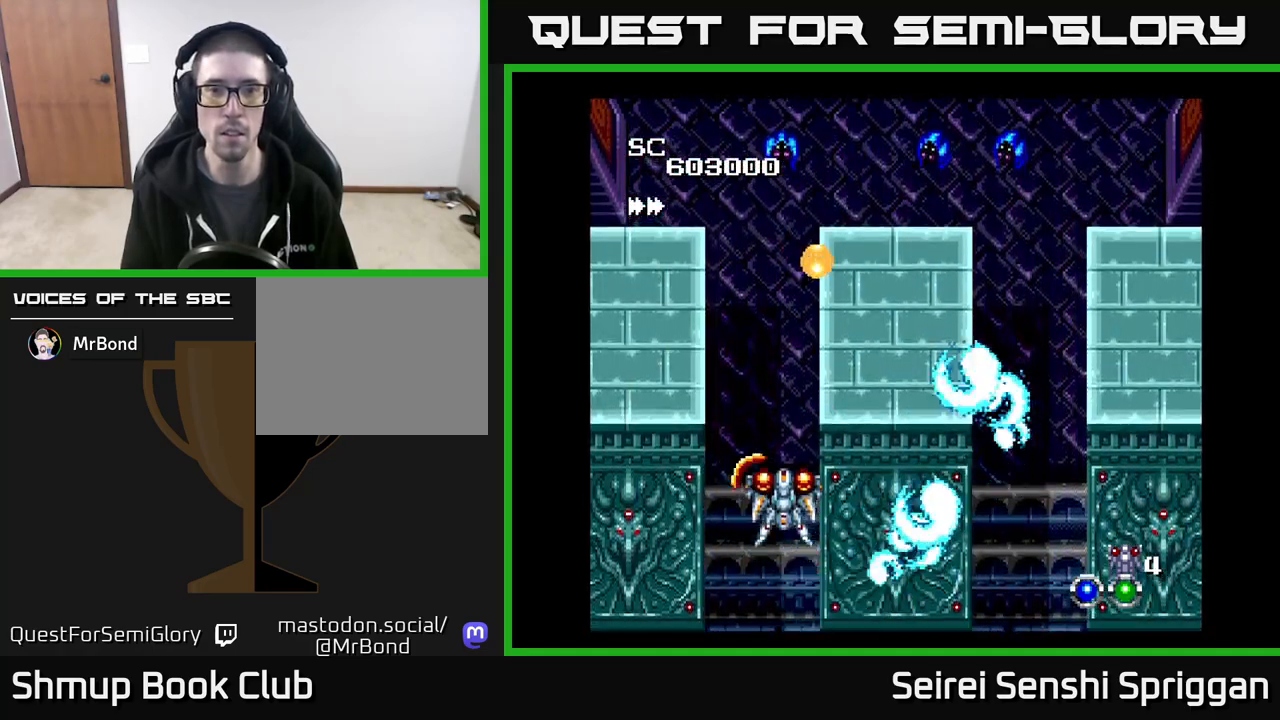
{"buttons": ["X"], "events": [[67, "DPAD_LEFT", "down"], [117, "A", "down"], [133, "X", "up"], [183, "DPAD_LEFT", "up"], [233, "DPAD_RIGHT", "down"], [267, "A", "up"], [367, "X", "down"], [467, "DPAD_UP", "up"], [483, "DPAD_RIGHT", "up"]]}
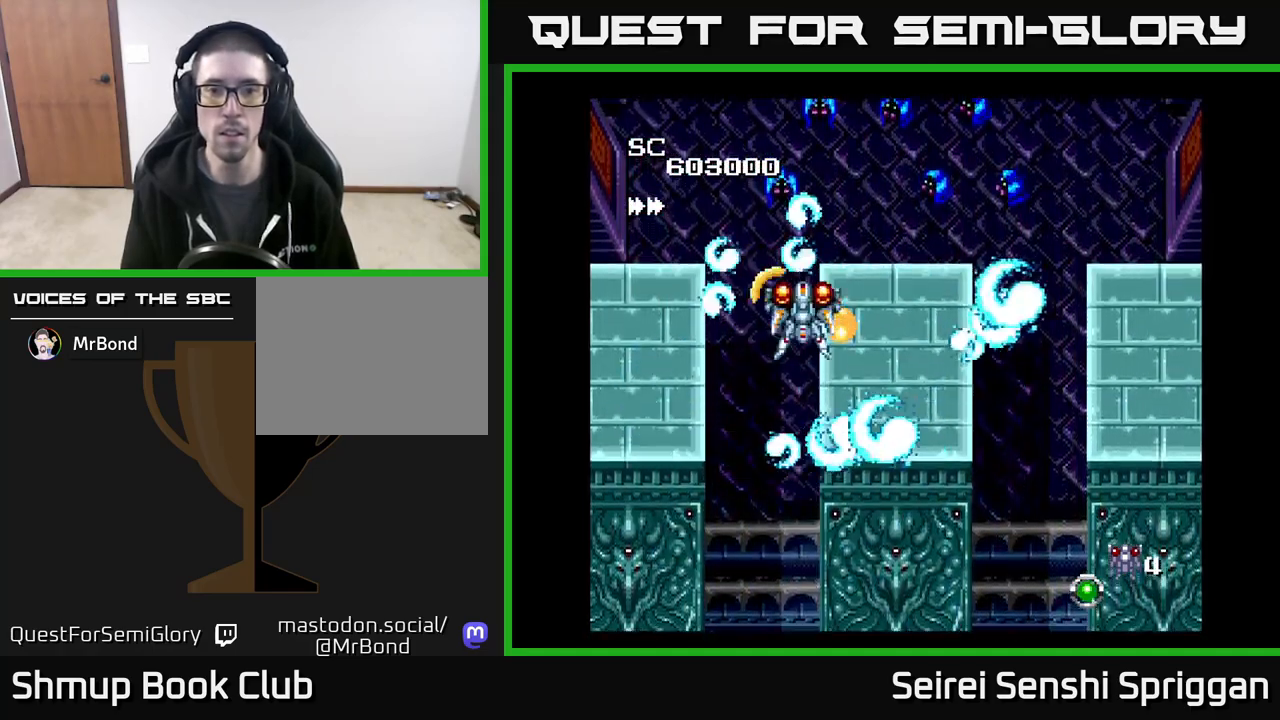
{"buttons": ["X", "DPAD_DOWN"], "events": [[17, "DPAD_LEFT", "down"], [17, "DPAD_UP", "down"], [67, "DPAD_UP", "up"], [183, "DPAD_LEFT", "up"], [200, "DPAD_RIGHT", "down"], [317, "DPAD_UP", "down"], [333, "DPAD_RIGHT", "up"], [367, "DPAD_UP", "up"], [400, "DPAD_DOWN", "down"]]}
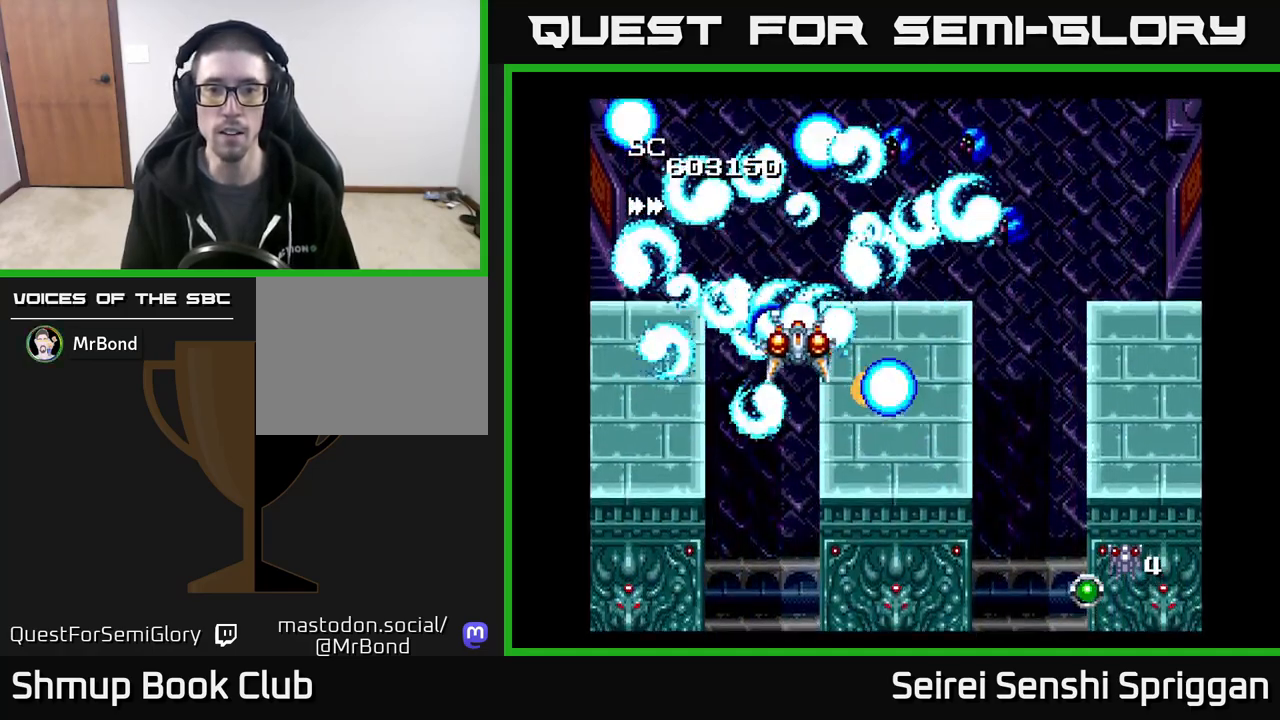
{"buttons": ["X", "DPAD_DOWN", "DPAD_RIGHT"], "events": [[83, "DPAD_RIGHT", "down"], [117, "DPAD_RIGHT", "up"], [417, "DPAD_RIGHT", "down"]]}
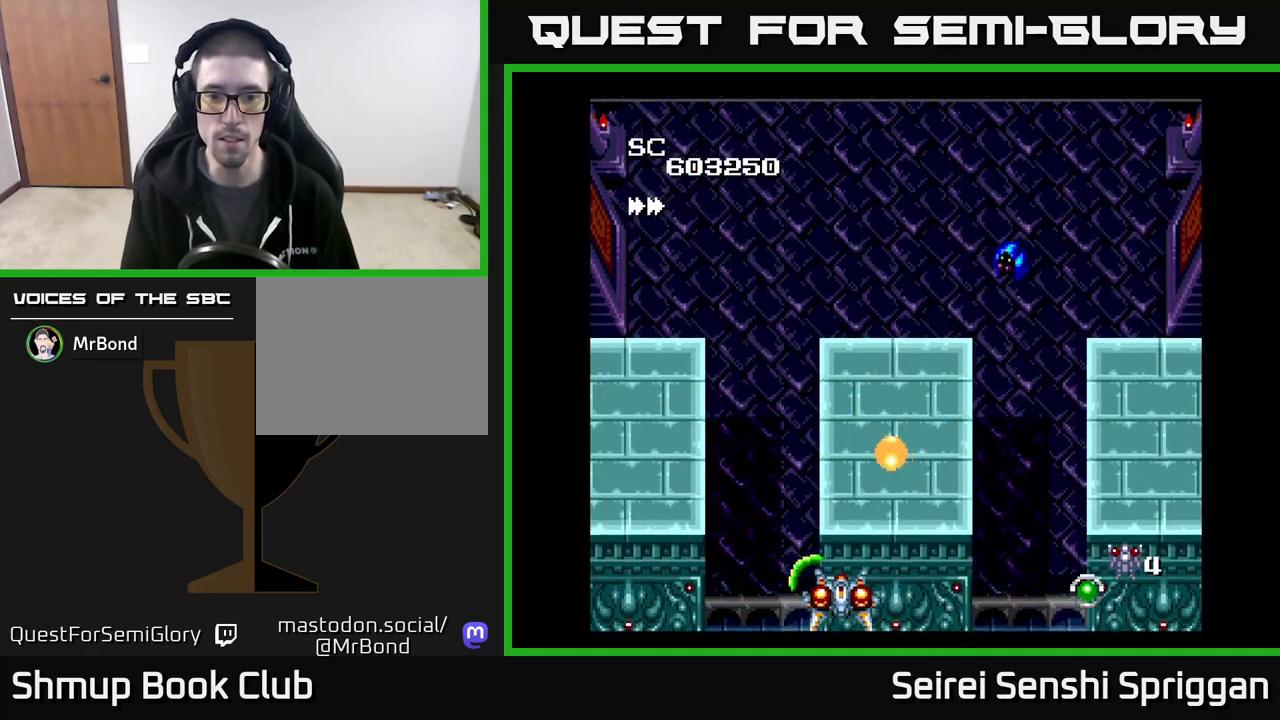
{"buttons": ["X"], "events": [[67, "DPAD_DOWN", "up"], [300, "DPAD_RIGHT", "up"], [317, "DPAD_UP", "down"], [350, "DPAD_LEFT", "down"], [483, "DPAD_LEFT", "up"], [500, "DPAD_UP", "up"]]}
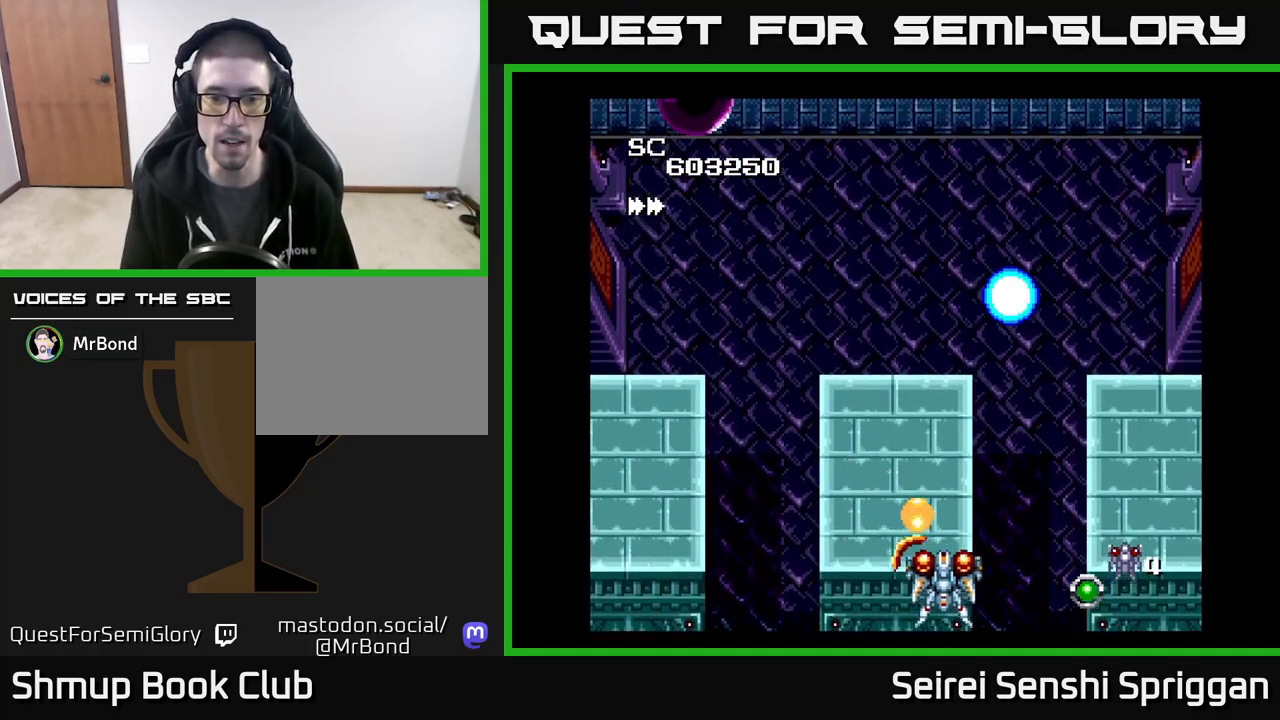
{"buttons": ["X"], "events": [[17, "DPAD_RIGHT", "down"], [83, "DPAD_RIGHT", "up"]]}
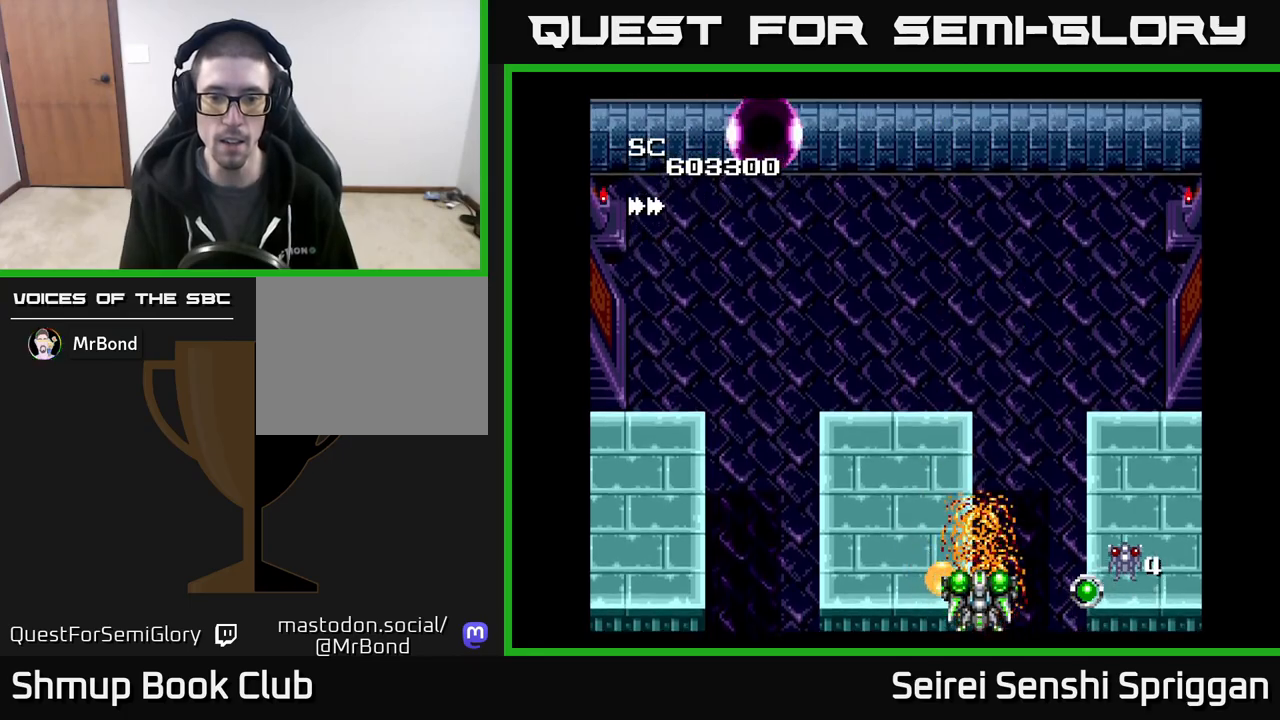
{"buttons": ["X", "DPAD_UP"], "events": [[50, "DPAD_LEFT", "down"], [167, "DPAD_LEFT", "up"], [183, "DPAD_RIGHT", "down"], [317, "DPAD_UP", "down"], [467, "DPAD_RIGHT", "up"]]}
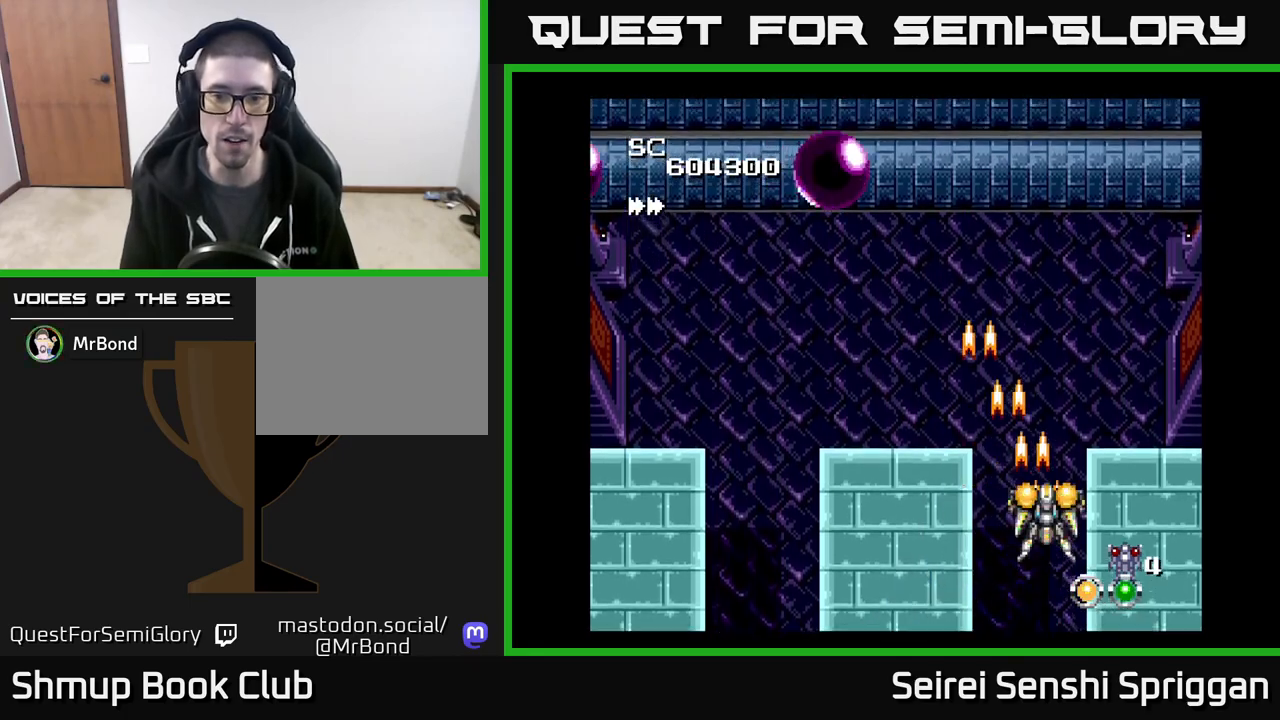
{"buttons": ["X"], "events": [[67, "DPAD_LEFT", "down"], [100, "DPAD_LEFT", "up"], [233, "DPAD_LEFT", "down"], [317, "DPAD_UP", "up"], [500, "DPAD_LEFT", "up"]]}